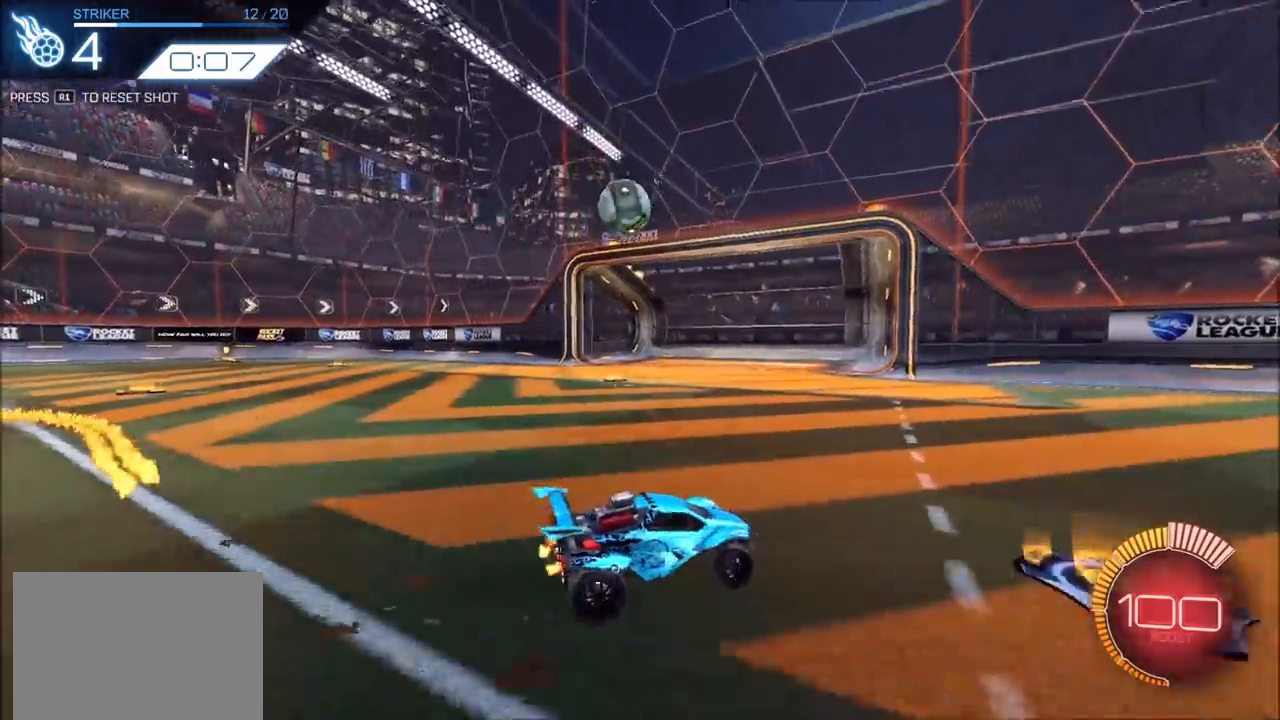
Gameplay with a controller (PlayStation layout); each line is a JSON object with the inputs held at the frame after it. "events" lists button and stick changes between this image and that frame as [ms after this image, input, new state], when the widget could be followed in between. Not read: R3.
{"buttons": ["CROSS", "CIRCLE", "TRIANGLE", "R2"], "left_stick": "up-right", "right_stick": "center", "events": [[17, "L1", "down"], [67, "L1", "up"], [150, "CIRCLE", "down"], [250, "left_stick", "down"], [267, "CROSS", "down"], [333, "left_stick", "down-right"], [400, "CROSS", "up"], [450, "left_stick", "up-right"], [467, "CROSS", "down"], [500, "TRIANGLE", "down"]]}
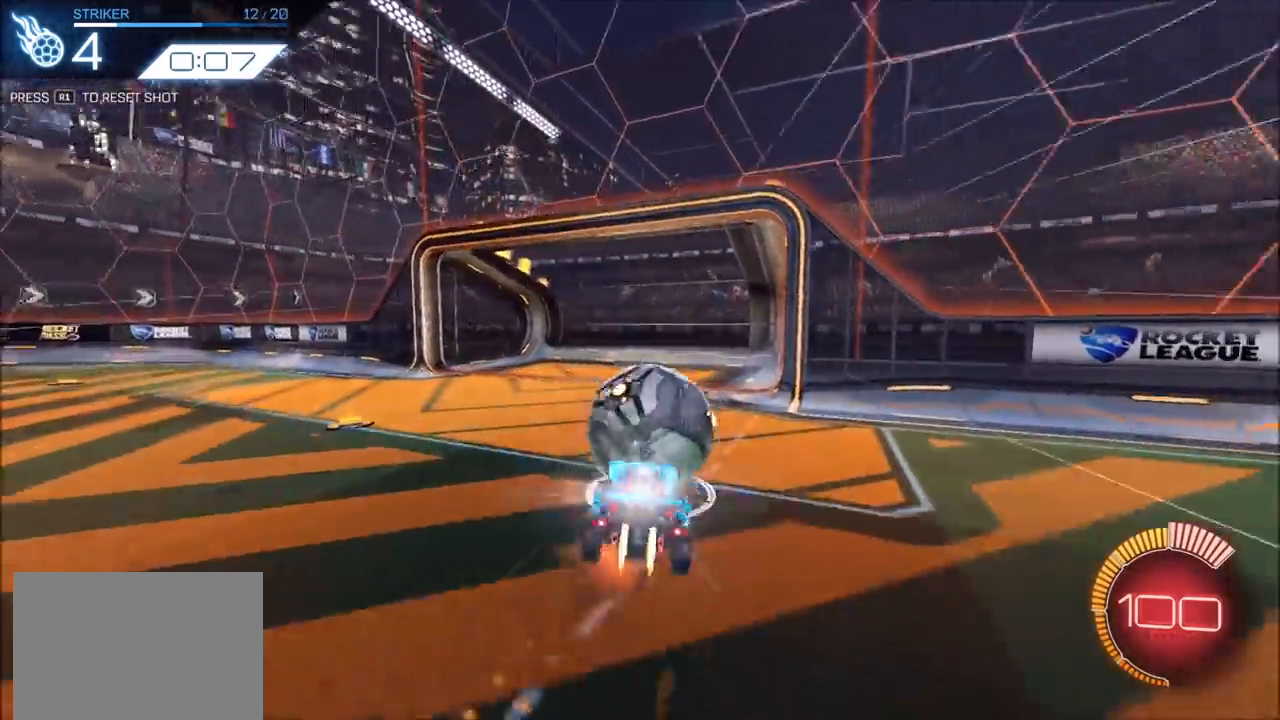
{"buttons": ["CIRCLE", "TRIANGLE", "R2"], "left_stick": "down", "right_stick": "center", "events": [[100, "left_stick", "down"], [167, "CROSS", "up"], [167, "TRIANGLE", "up"], [267, "left_stick", "down-right"], [483, "left_stick", "down"], [500, "TRIANGLE", "down"]]}
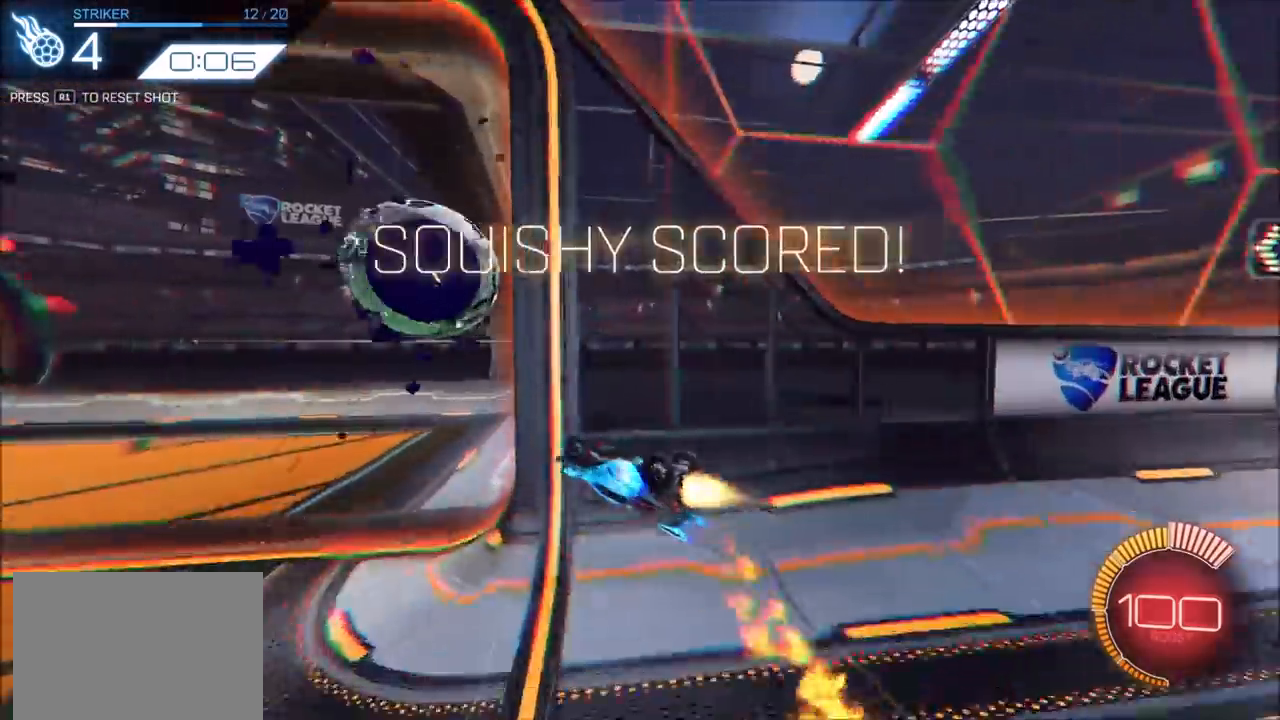
{"buttons": ["R2"], "left_stick": "down", "right_stick": "center", "events": [[100, "TRIANGLE", "up"], [117, "CIRCLE", "up"], [183, "R2", "up"], [400, "R2", "down"]]}
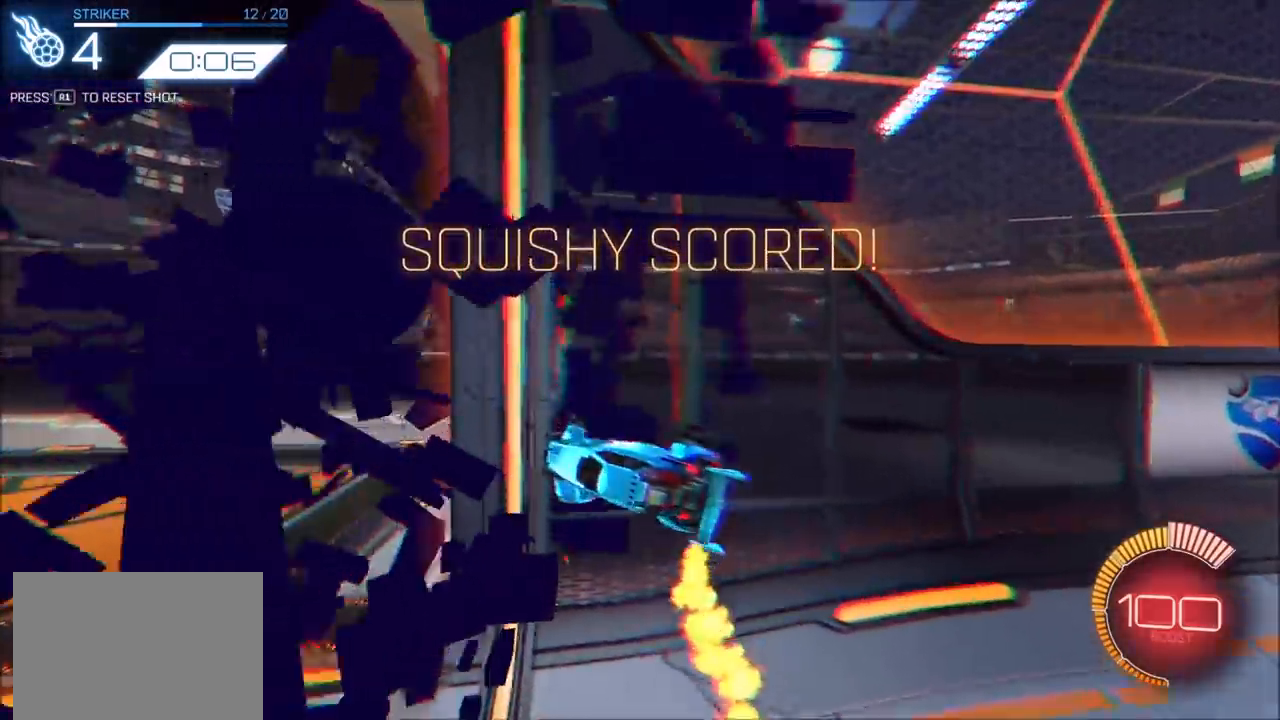
{"buttons": ["CROSS", "R2"], "left_stick": "down", "right_stick": "center", "events": [[83, "left_stick", "down-left"], [267, "CROSS", "down"], [317, "left_stick", "down"]]}
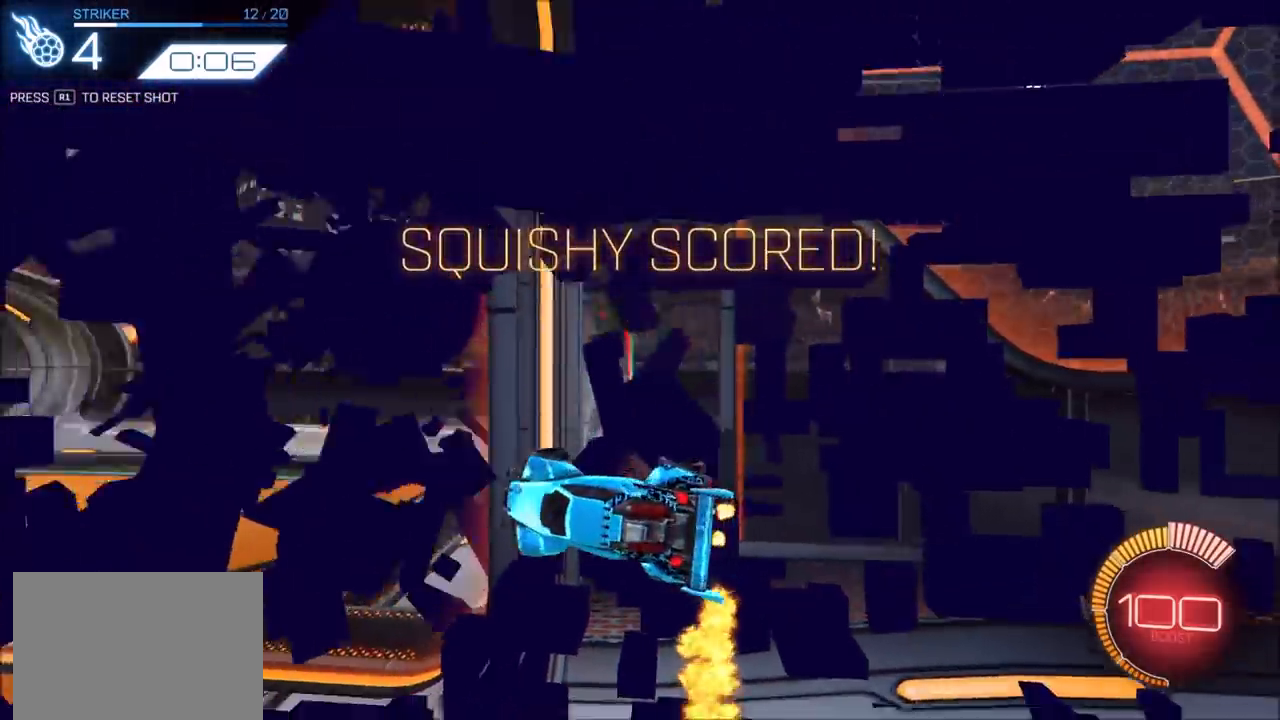
{"buttons": ["CIRCLE", "R2"], "left_stick": "center", "right_stick": "center", "events": [[17, "CROSS", "up"], [117, "L1", "down"], [133, "left_stick", "right"], [183, "TRIANGLE", "down"], [267, "TRIANGLE", "up"], [450, "CIRCLE", "down"], [450, "L1", "up"], [467, "left_stick", "center"]]}
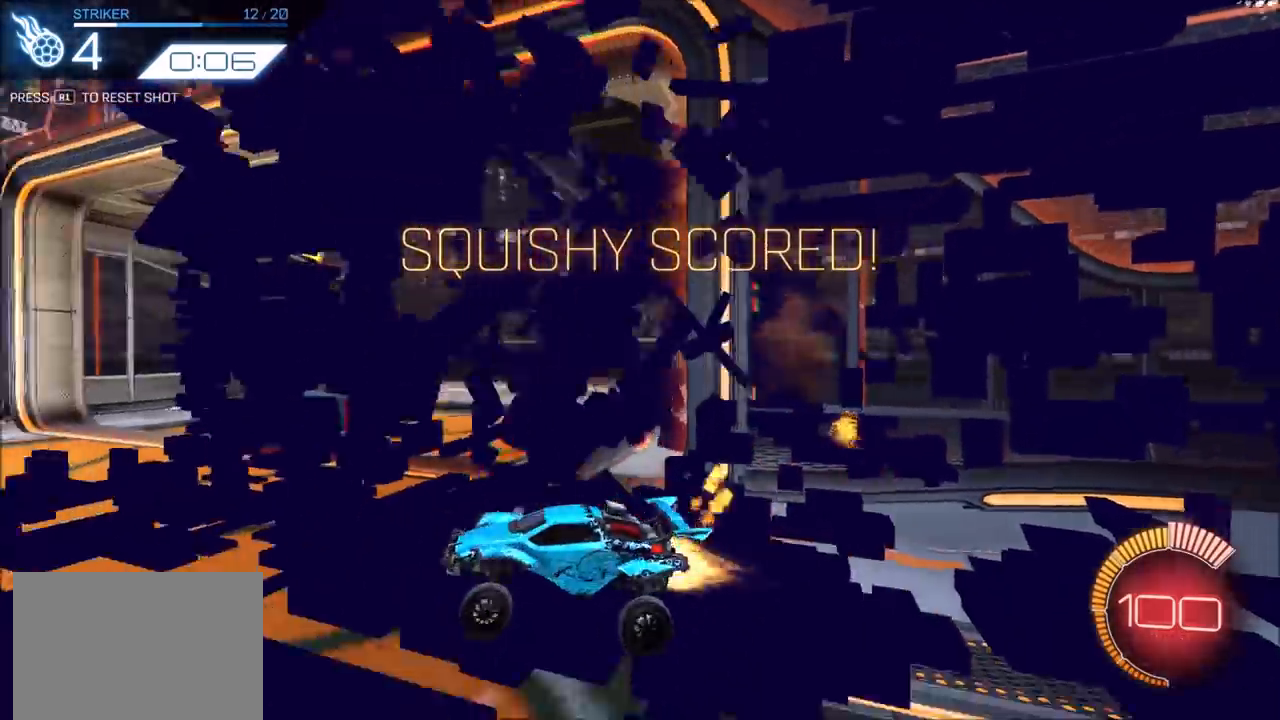
{"buttons": ["CROSS", "CIRCLE", "L1", "R2"], "left_stick": "right", "right_stick": "center", "events": [[33, "left_stick", "left"], [183, "CROSS", "down"], [183, "left_stick", "up"], [200, "L1", "down"], [267, "CROSS", "up"], [317, "left_stick", "up-right"], [333, "CROSS", "down"], [400, "CROSS", "up"], [450, "CROSS", "down"], [500, "left_stick", "right"]]}
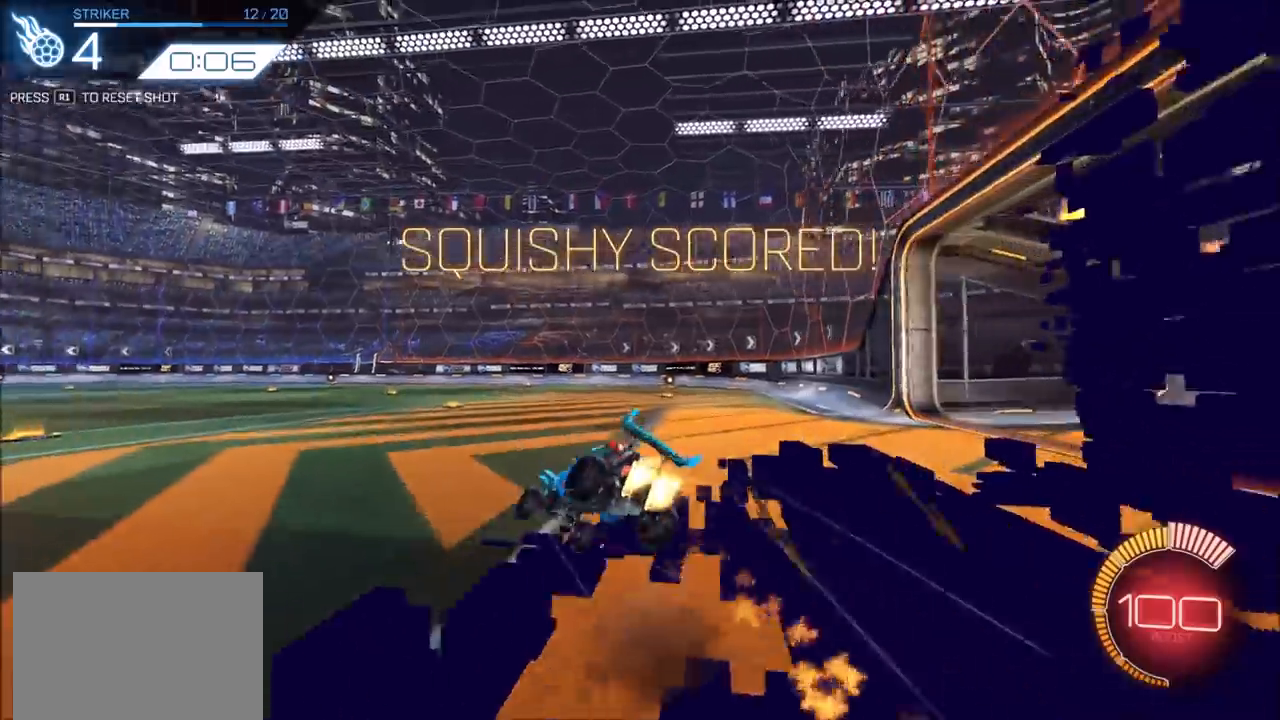
{"buttons": ["CIRCLE", "L1", "R2"], "left_stick": "down-right", "right_stick": "center", "events": [[17, "left_stick", "up-right"], [33, "L1", "up"], [33, "left_stick", "down"], [117, "CROSS", "up"], [217, "left_stick", "down-right"], [433, "L1", "down"]]}
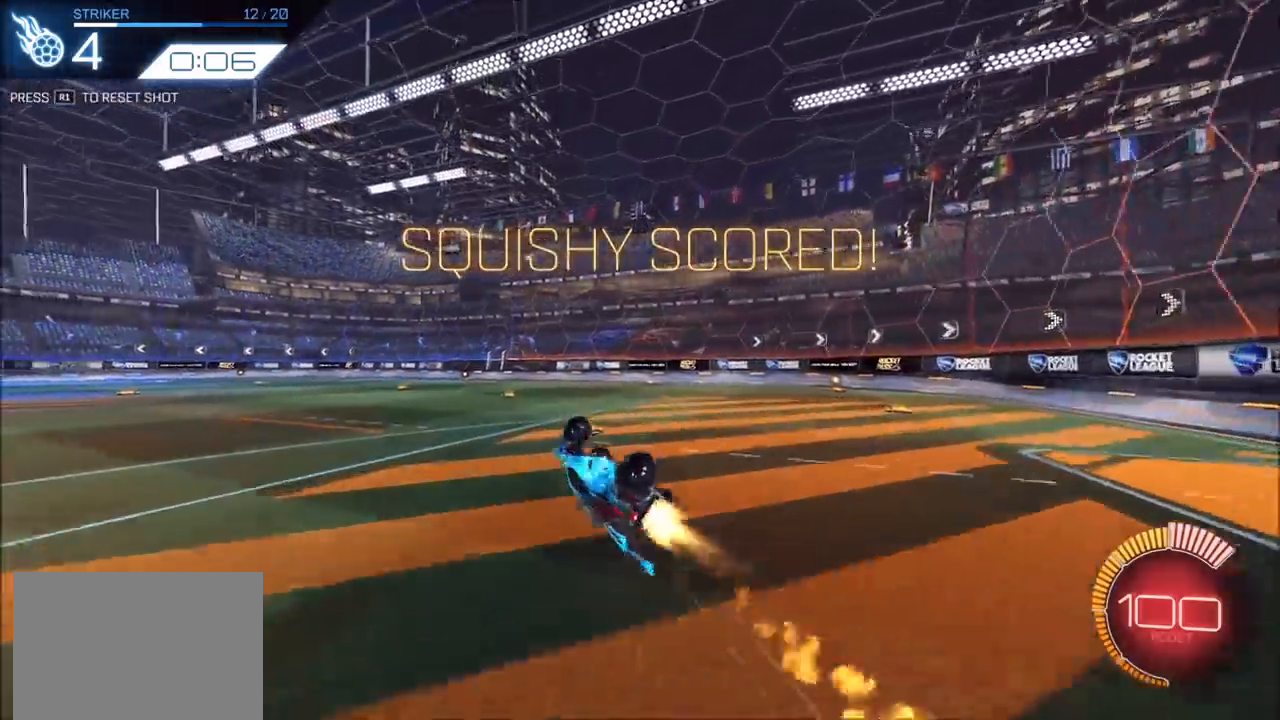
{"buttons": [], "left_stick": "center", "right_stick": "center", "events": [[33, "CIRCLE", "up"], [117, "left_stick", "right"], [150, "R2", "up"], [200, "L1", "up"], [217, "left_stick", "center"]]}
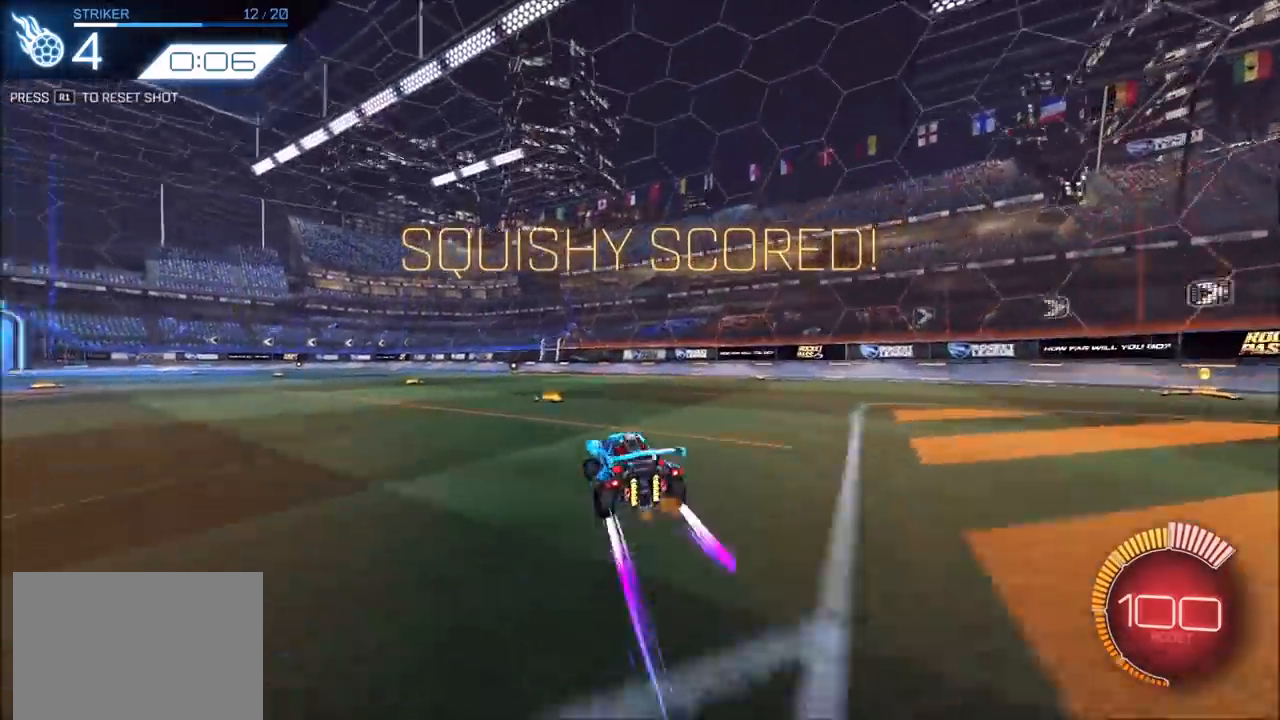
{"buttons": [], "left_stick": "center", "right_stick": "center", "events": []}
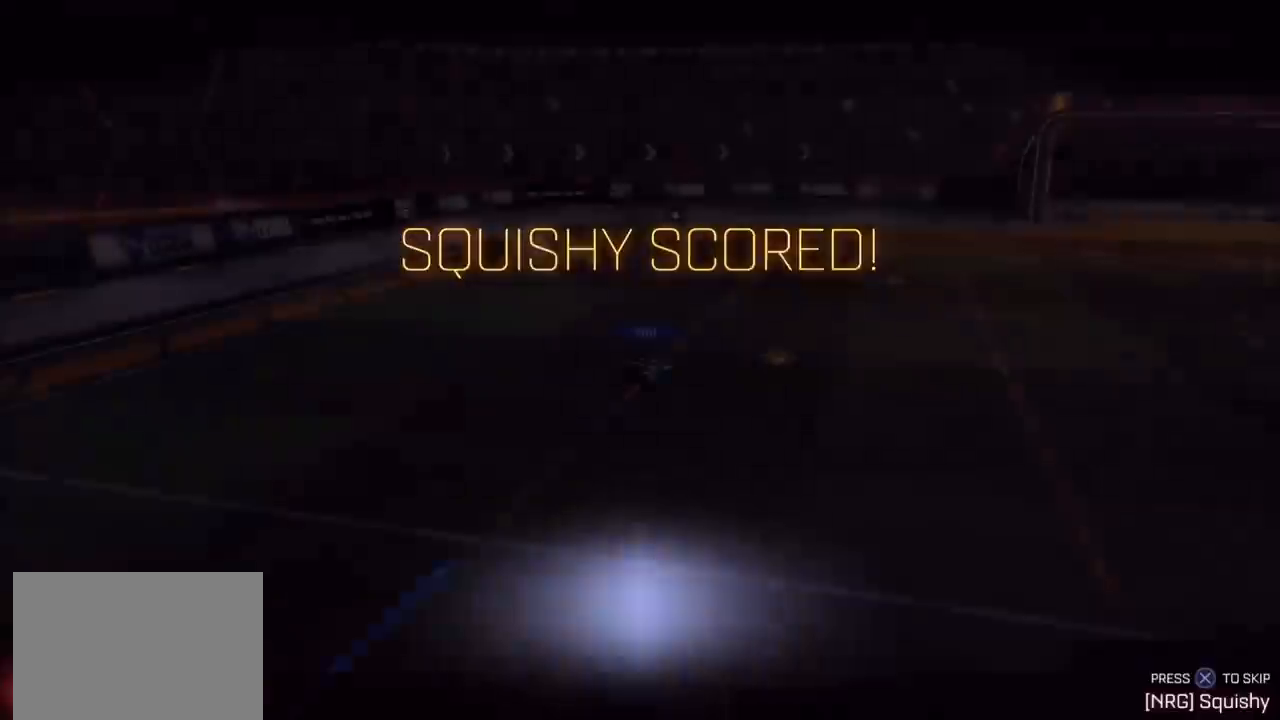
{"buttons": [], "left_stick": "center", "right_stick": "center", "events": [[350, "CROSS", "down"], [433, "CROSS", "up"]]}
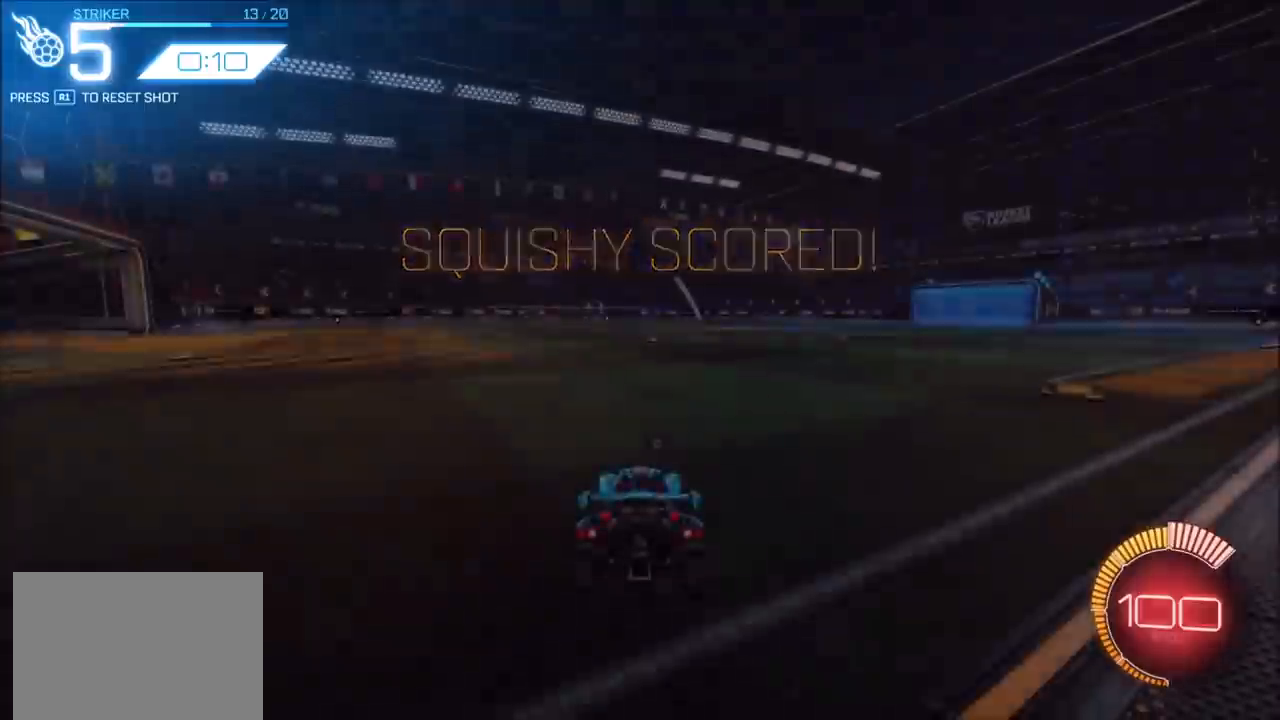
{"buttons": [], "left_stick": "center", "right_stick": "center", "events": []}
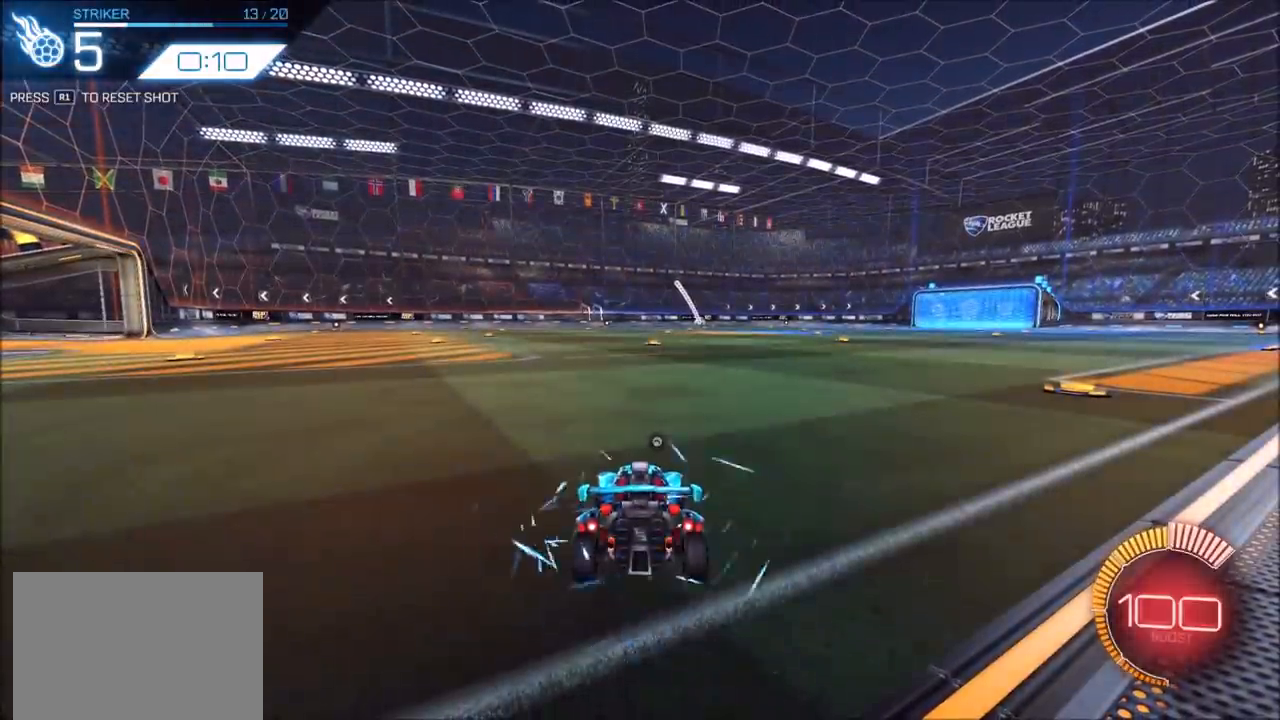
{"buttons": [], "left_stick": "center", "right_stick": "center", "events": []}
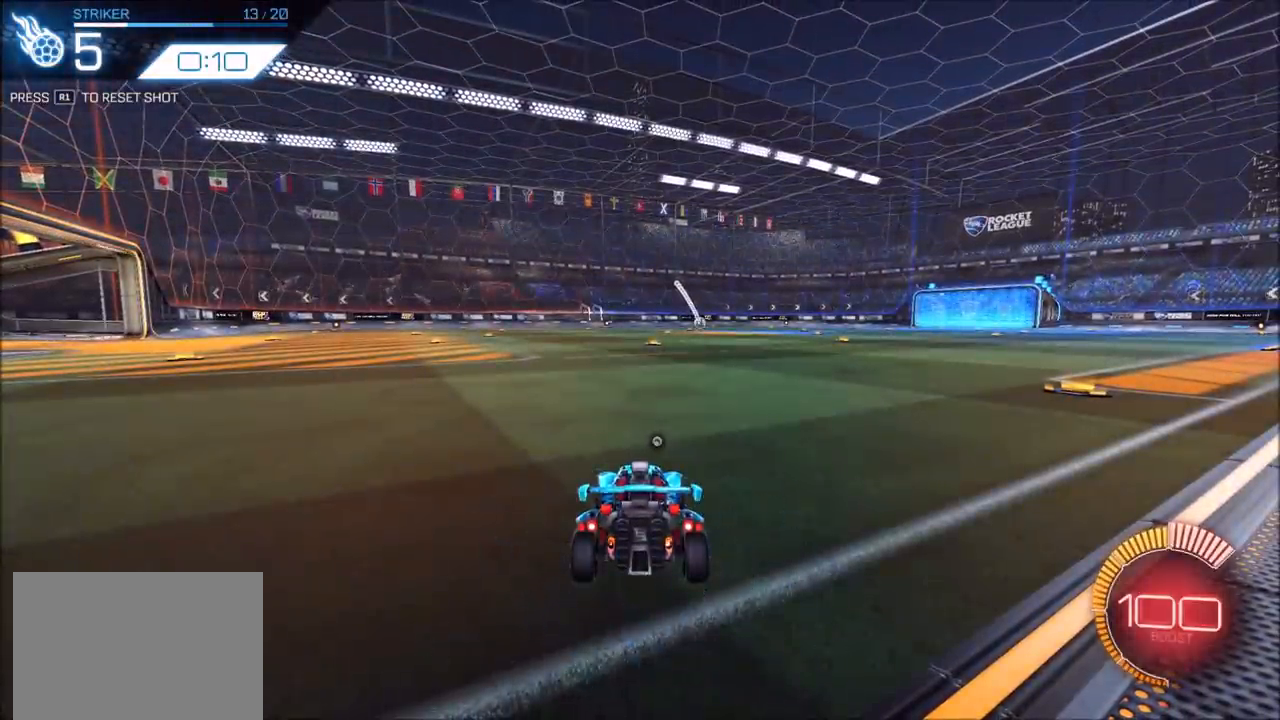
{"buttons": [], "left_stick": "center", "right_stick": "center", "events": []}
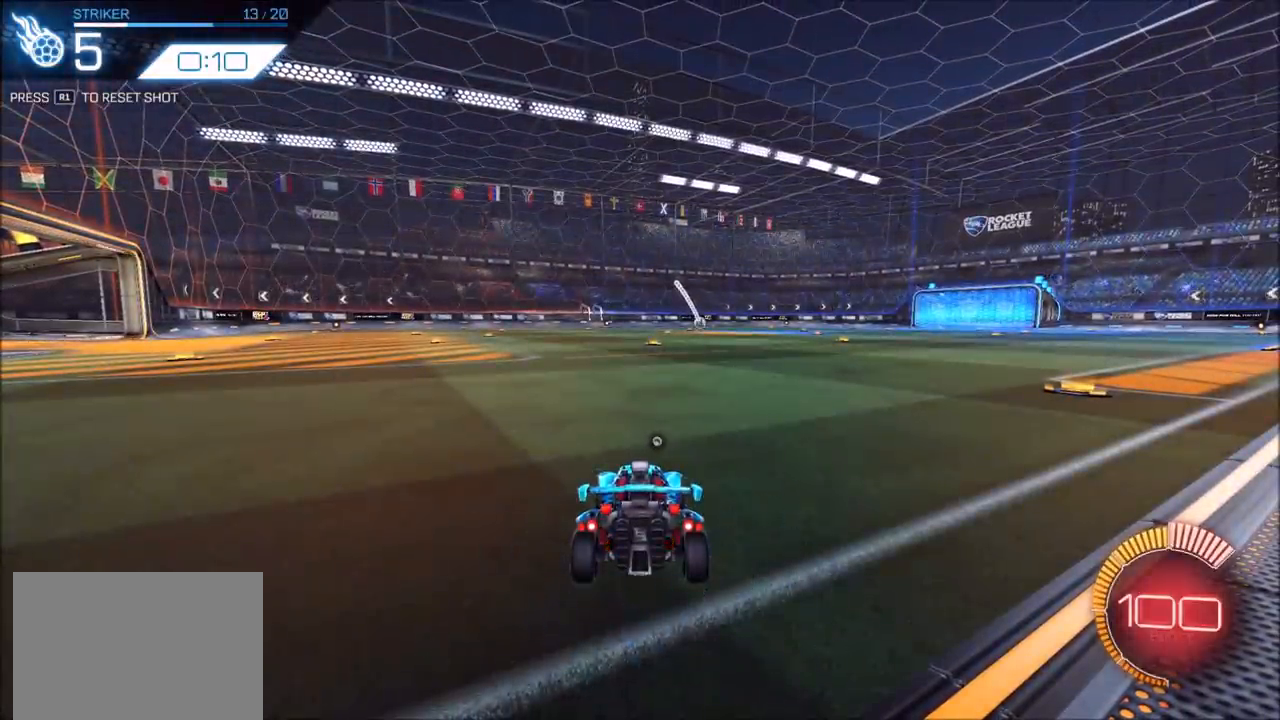
{"buttons": [], "left_stick": "center", "right_stick": "center", "events": []}
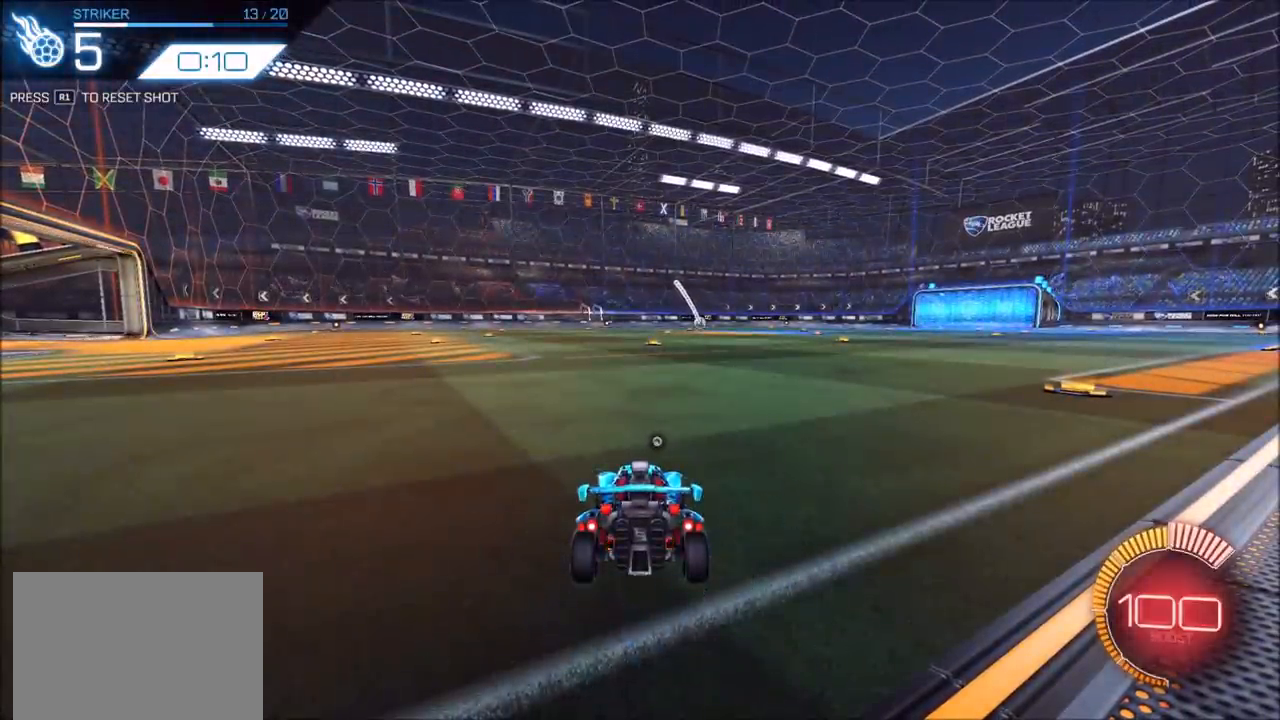
{"buttons": ["CROSS", "CIRCLE", "R2"], "left_stick": "down", "right_stick": "center", "events": [[100, "R2", "down"], [150, "CIRCLE", "down"], [333, "left_stick", "left"], [383, "CROSS", "down"], [433, "left_stick", "down"]]}
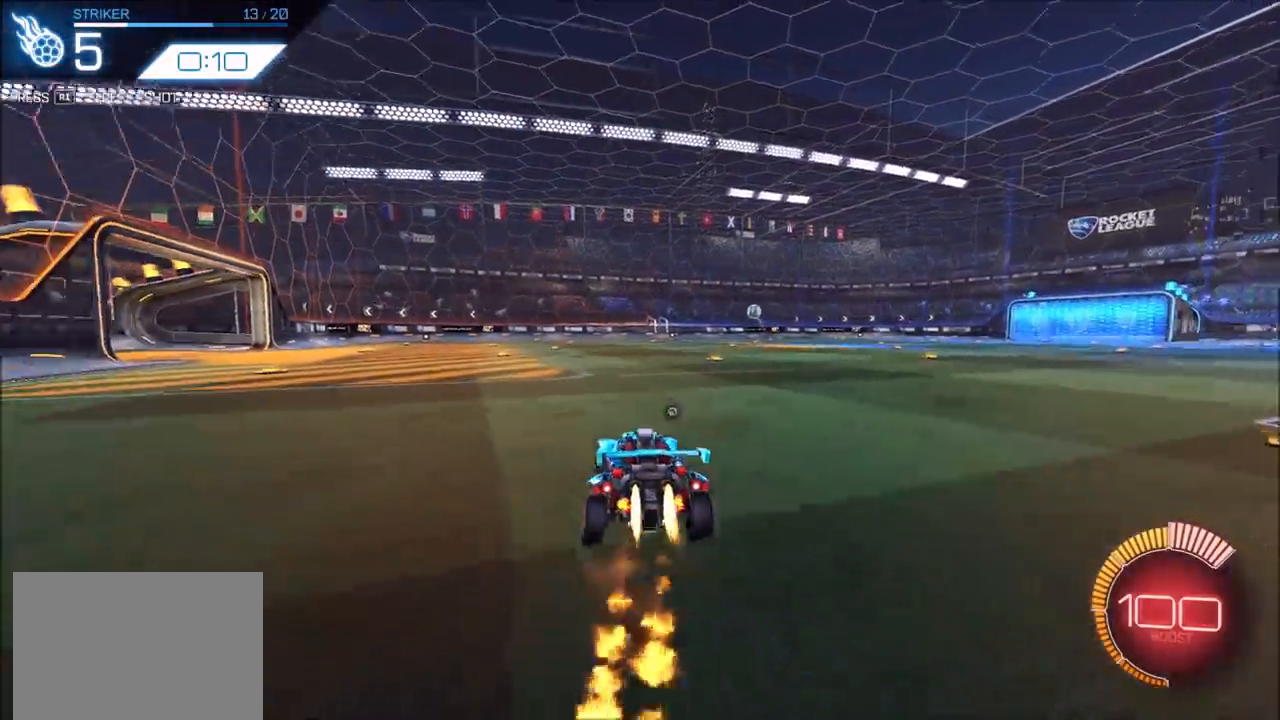
{"buttons": ["CROSS", "CIRCLE", "SQUARE", "R2"], "left_stick": "down", "right_stick": "center", "events": [[17, "CROSS", "up"], [33, "left_stick", "center"], [67, "CROSS", "down"], [100, "SQUARE", "down"], [133, "TRIANGLE", "down"], [150, "left_stick", "down-left"], [333, "left_stick", "center"], [433, "left_stick", "down"], [450, "TRIANGLE", "up"]]}
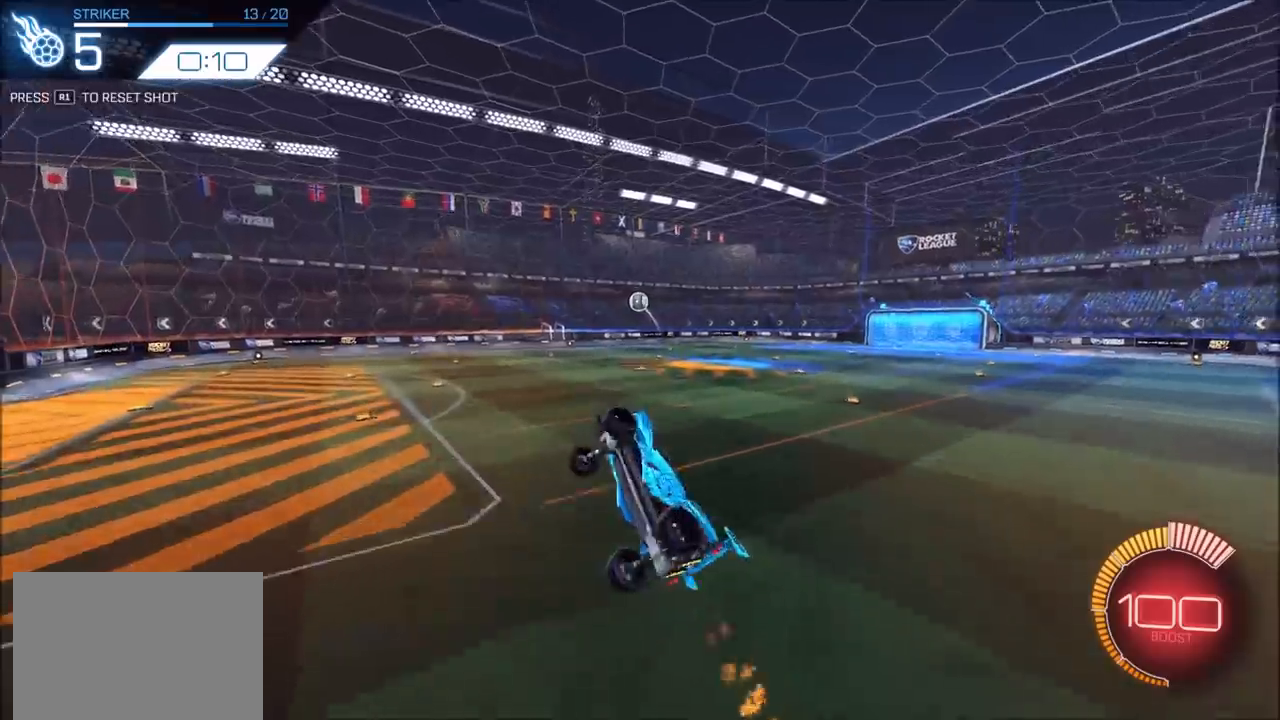
{"buttons": ["CIRCLE", "L1", "R2"], "left_stick": "right", "right_stick": "center", "events": [[17, "CIRCLE", "up"], [17, "SQUARE", "up"], [67, "CROSS", "up"], [83, "left_stick", "left"], [267, "left_stick", "down"], [317, "L1", "down"], [333, "CIRCLE", "down"], [350, "left_stick", "down-right"], [450, "left_stick", "right"]]}
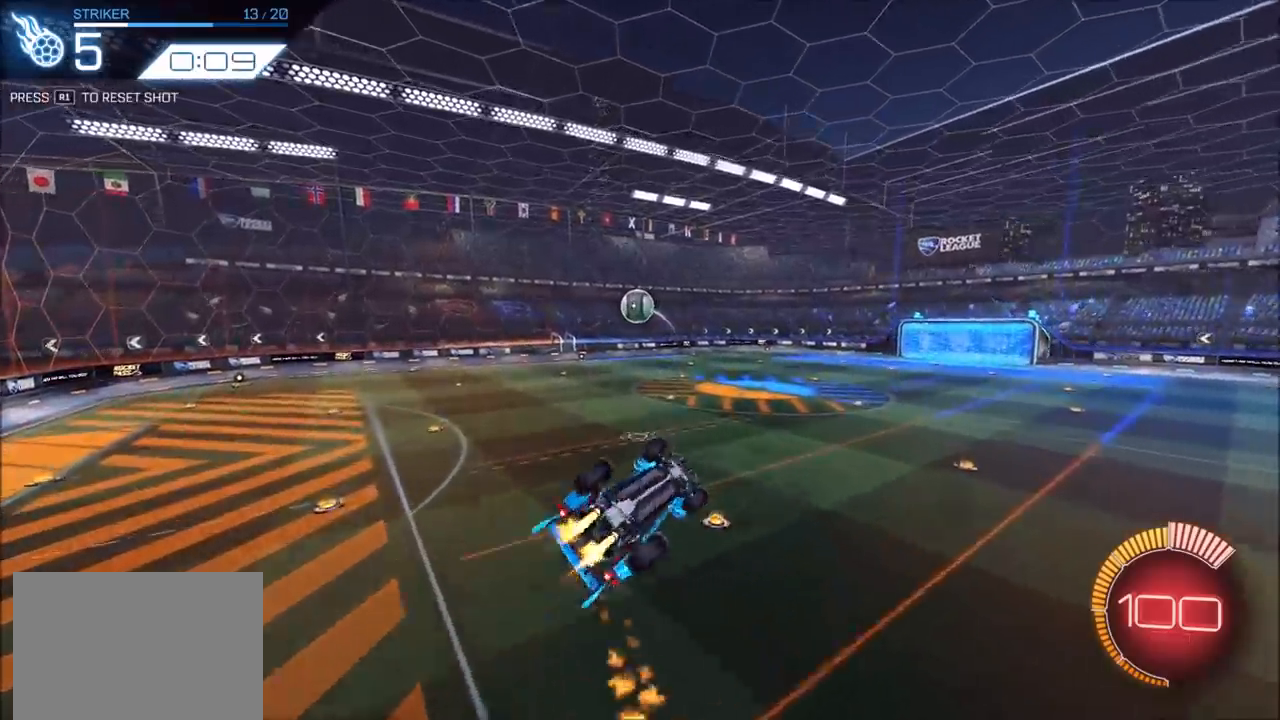
{"buttons": ["R2"], "left_stick": "up-right", "right_stick": "center", "events": [[133, "L1", "up"], [150, "left_stick", "down-right"], [167, "CIRCLE", "up"], [350, "TRIANGLE", "down"], [383, "TRIANGLE", "up"], [433, "left_stick", "up-right"]]}
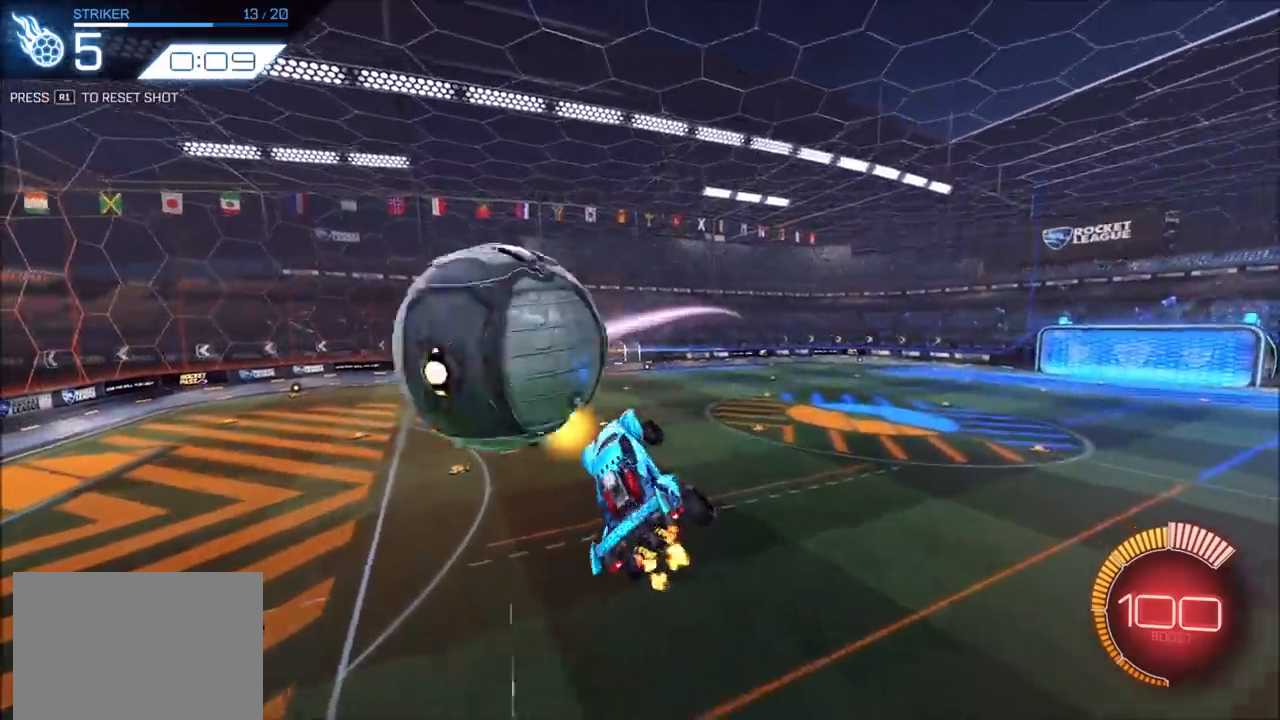
{"buttons": [], "left_stick": "up-right", "right_stick": "center", "events": [[17, "left_stick", "up"], [67, "TRIANGLE", "down"], [183, "TRIANGLE", "up"], [233, "R2", "up"], [300, "L1", "down"], [317, "left_stick", "up-right"], [450, "L1", "up"]]}
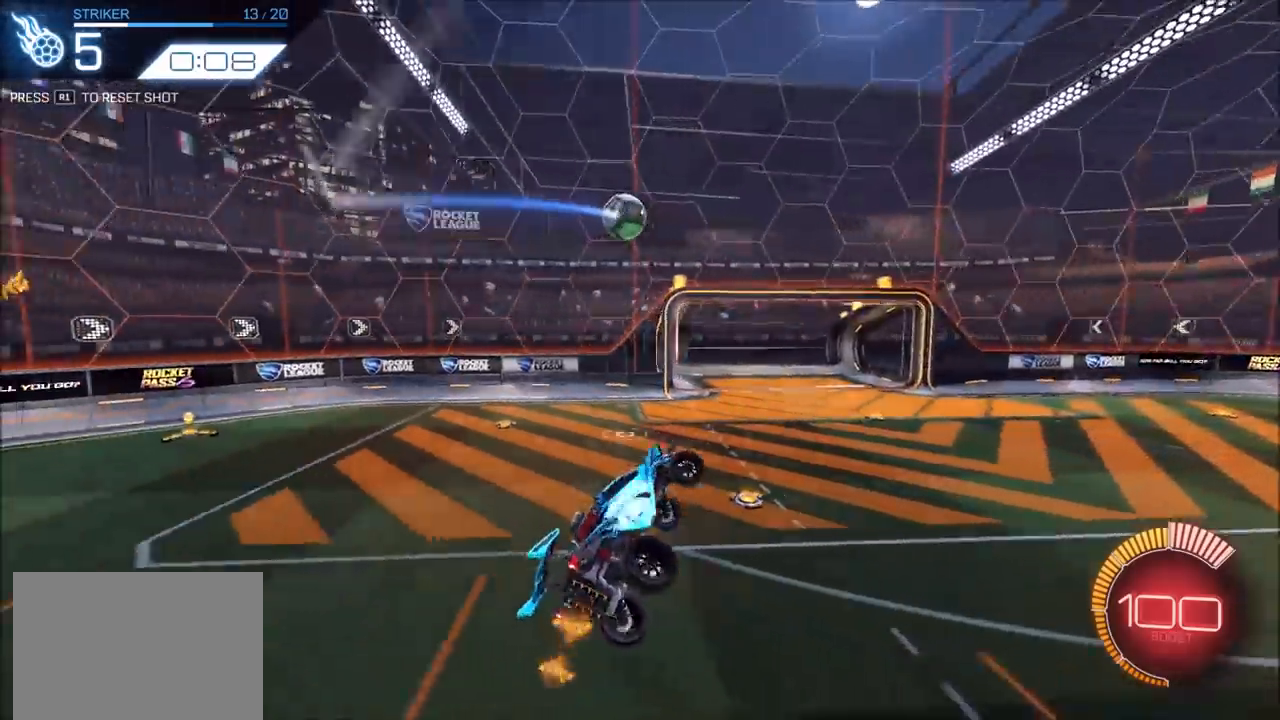
{"buttons": ["L2"], "left_stick": "center", "right_stick": "center", "events": [[183, "left_stick", "center"], [267, "left_stick", "down-left"], [400, "L2", "down"], [400, "left_stick", "center"]]}
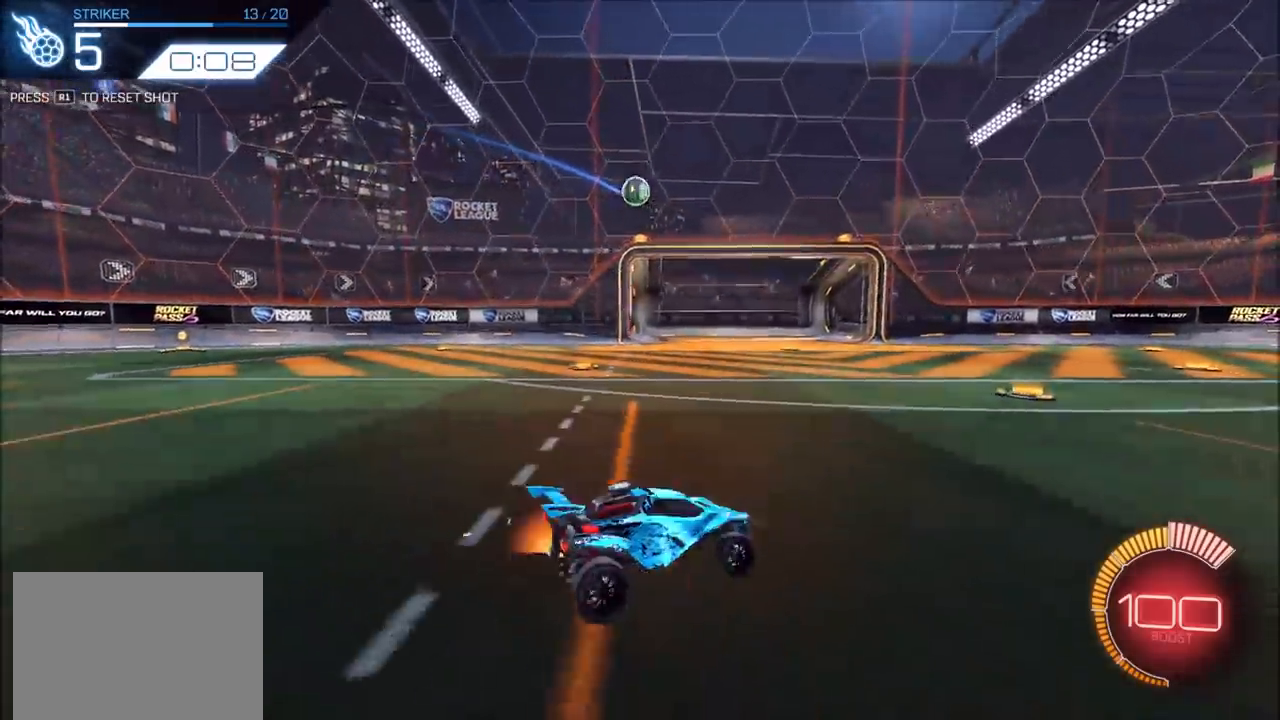
{"buttons": ["CROSS", "CIRCLE", "R2"], "left_stick": "left", "right_stick": "center", "events": [[117, "L2", "up"], [117, "R2", "down"], [233, "CROSS", "down"], [250, "left_stick", "down"], [350, "CIRCLE", "down"], [467, "left_stick", "left"]]}
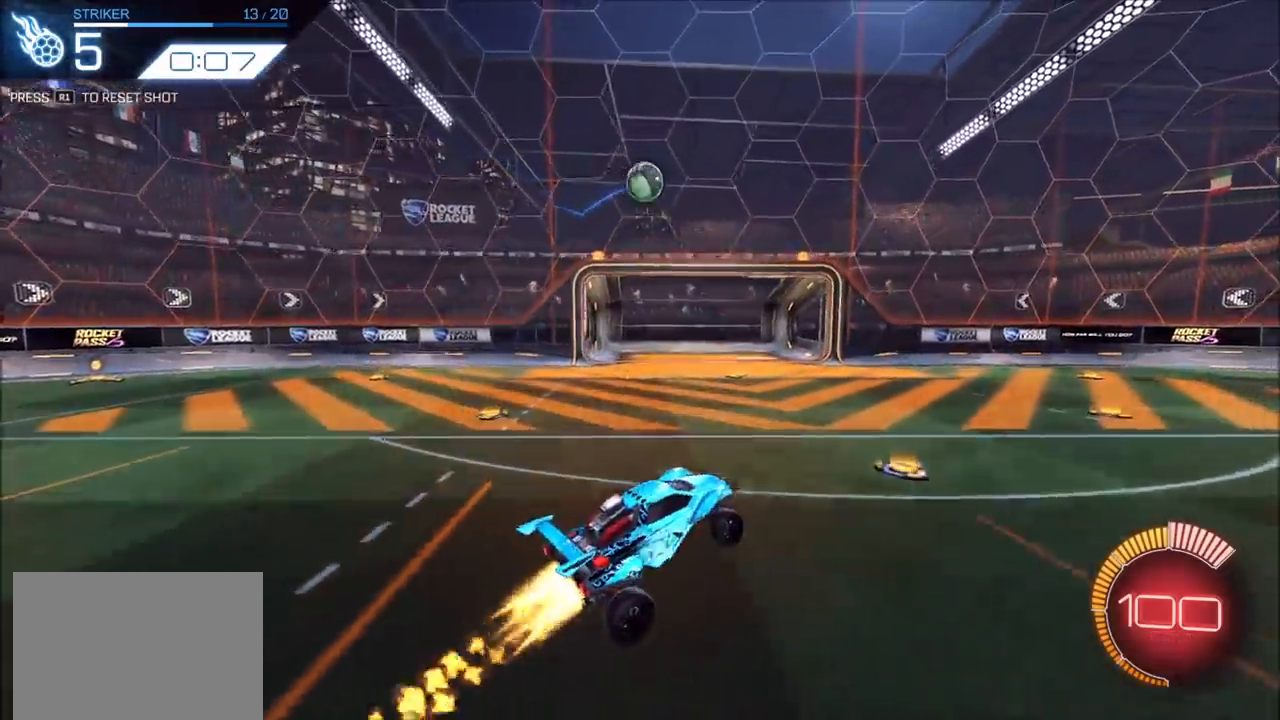
{"buttons": ["CIRCLE", "R2"], "left_stick": "left", "right_stick": "center", "events": [[283, "CROSS", "up"], [283, "L1", "down"], [300, "left_stick", "right"], [383, "L1", "up"], [450, "left_stick", "up"], [500, "left_stick", "left"]]}
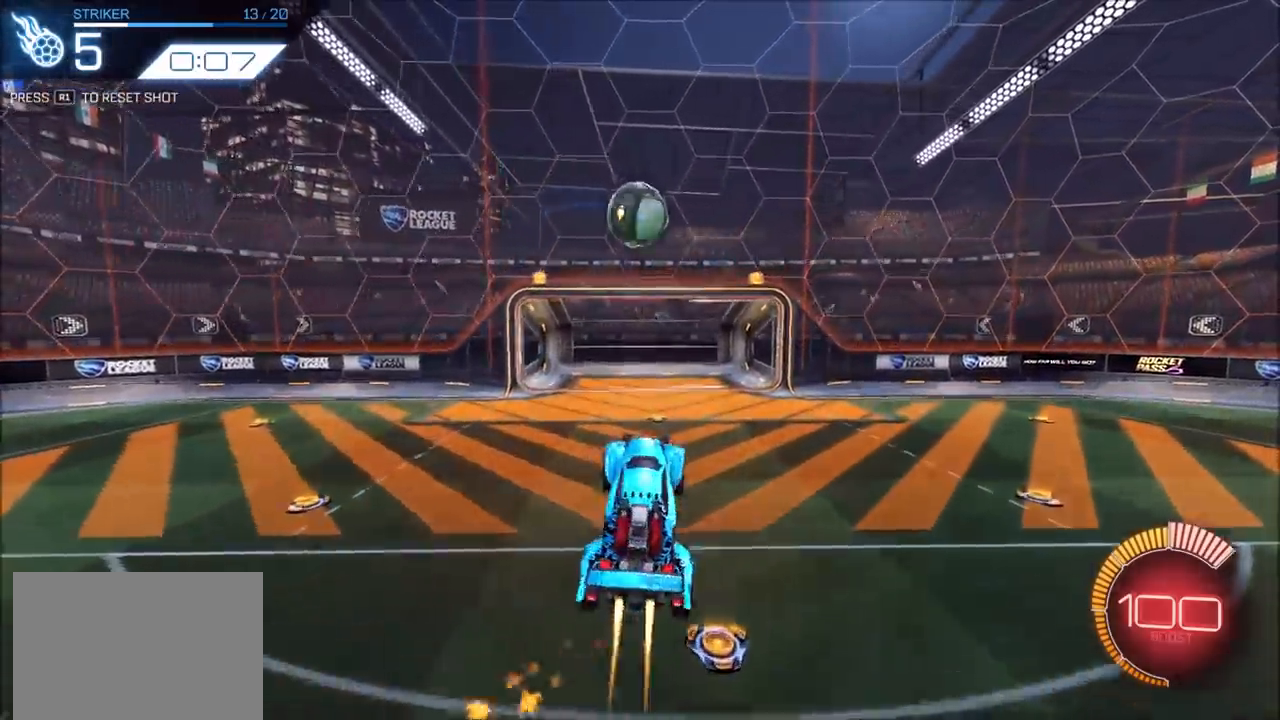
{"buttons": ["CROSS", "CIRCLE", "R2"], "left_stick": "down", "right_stick": "center", "events": [[133, "left_stick", "down"], [217, "left_stick", "right"], [283, "left_stick", "up-right"], [383, "CROSS", "down"], [500, "left_stick", "down"]]}
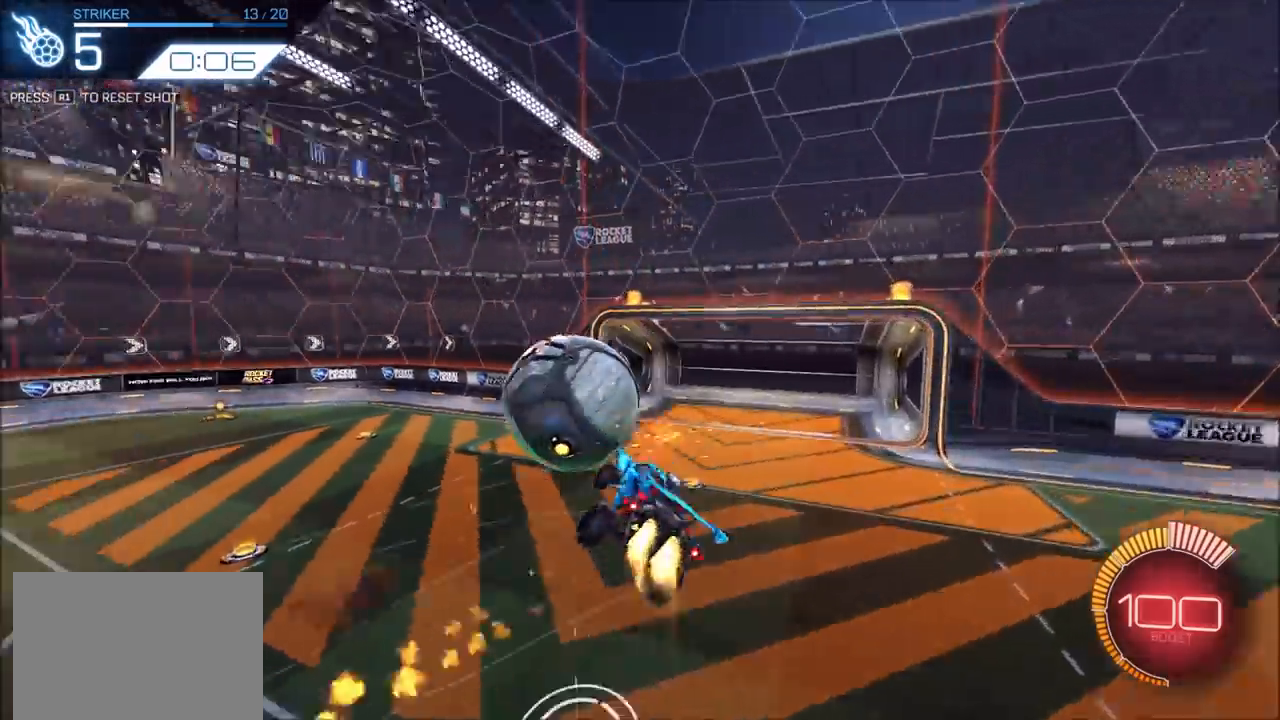
{"buttons": ["CIRCLE", "R2"], "left_stick": "down", "right_stick": "center", "events": [[117, "CROSS", "up"]]}
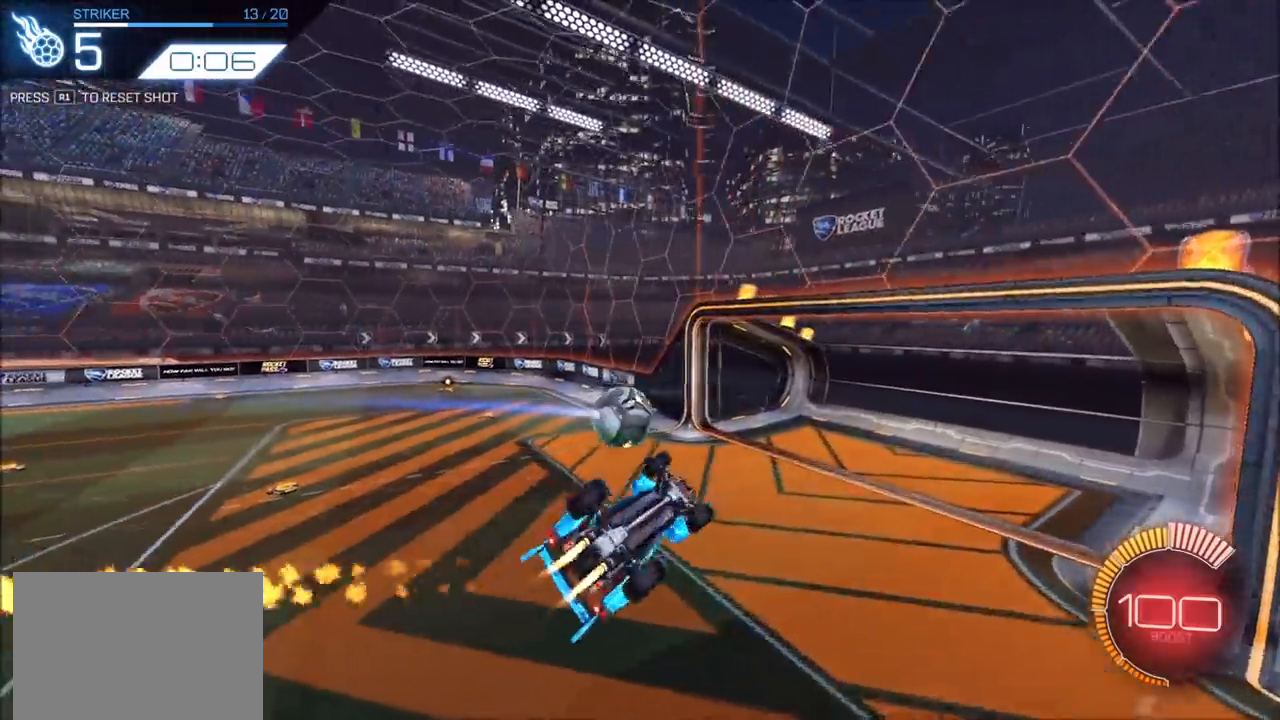
{"buttons": ["L1"], "left_stick": "right", "right_stick": "center", "events": [[50, "left_stick", "right"], [67, "R2", "up"], [83, "L1", "down"], [133, "CIRCLE", "up"], [183, "L1", "up"], [267, "L1", "down"], [350, "L1", "up"], [433, "L1", "down"]]}
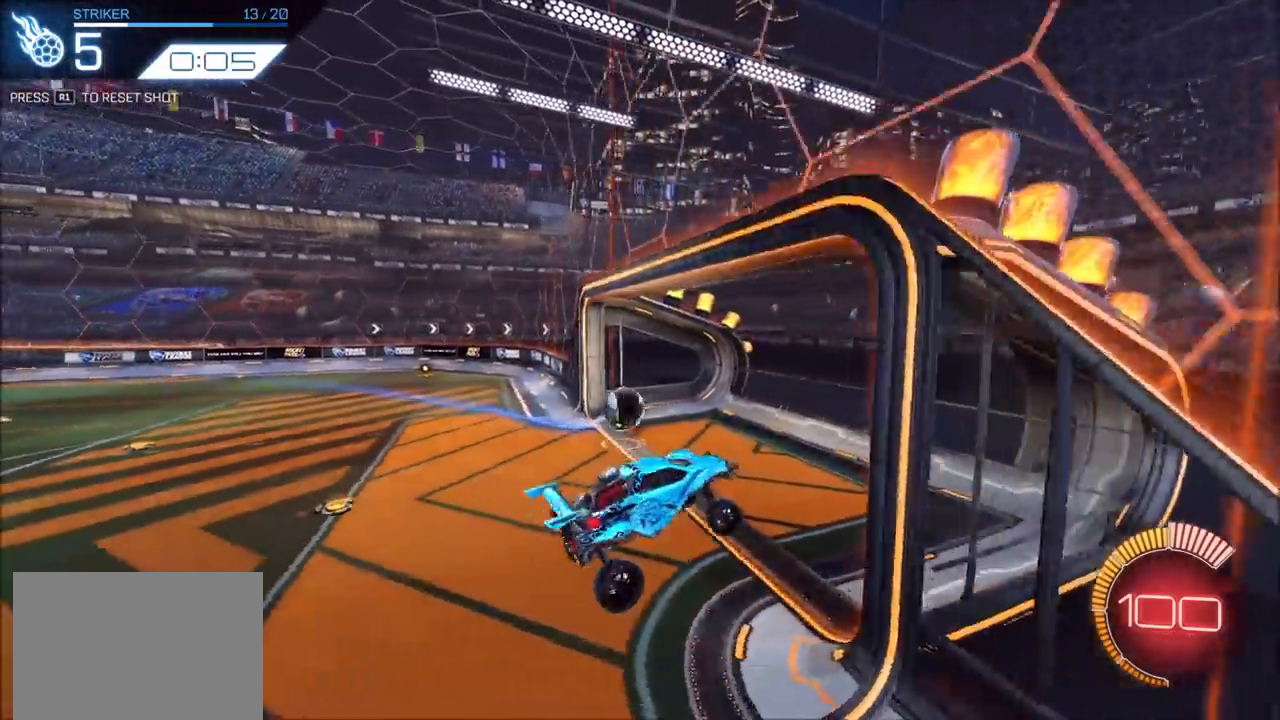
{"buttons": [], "left_stick": "center", "right_stick": "center", "events": [[50, "left_stick", "down-right"], [117, "L1", "up"], [183, "left_stick", "center"], [333, "R1", "down"], [433, "R1", "up"]]}
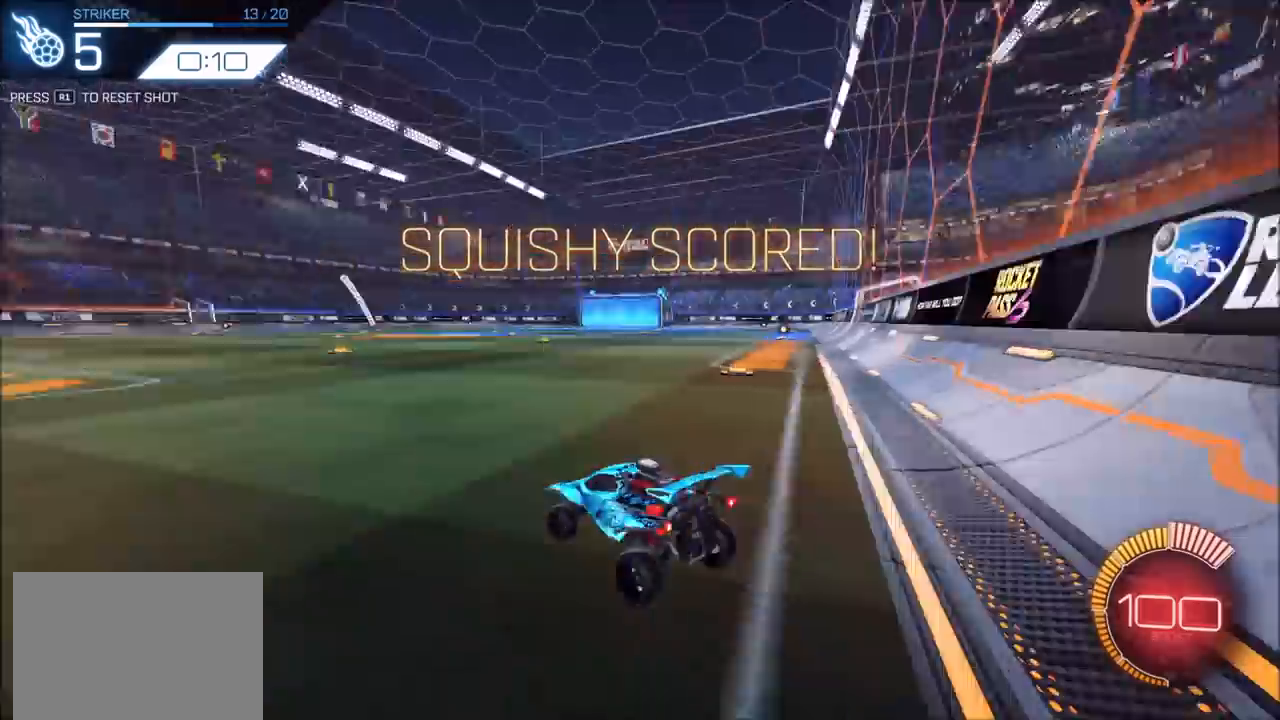
{"buttons": ["R2"], "left_stick": "left", "right_stick": "center", "events": [[83, "R2", "down"], [100, "left_stick", "up-right"], [117, "CIRCLE", "down"], [317, "left_stick", "center"], [417, "left_stick", "left"], [433, "CIRCLE", "up"]]}
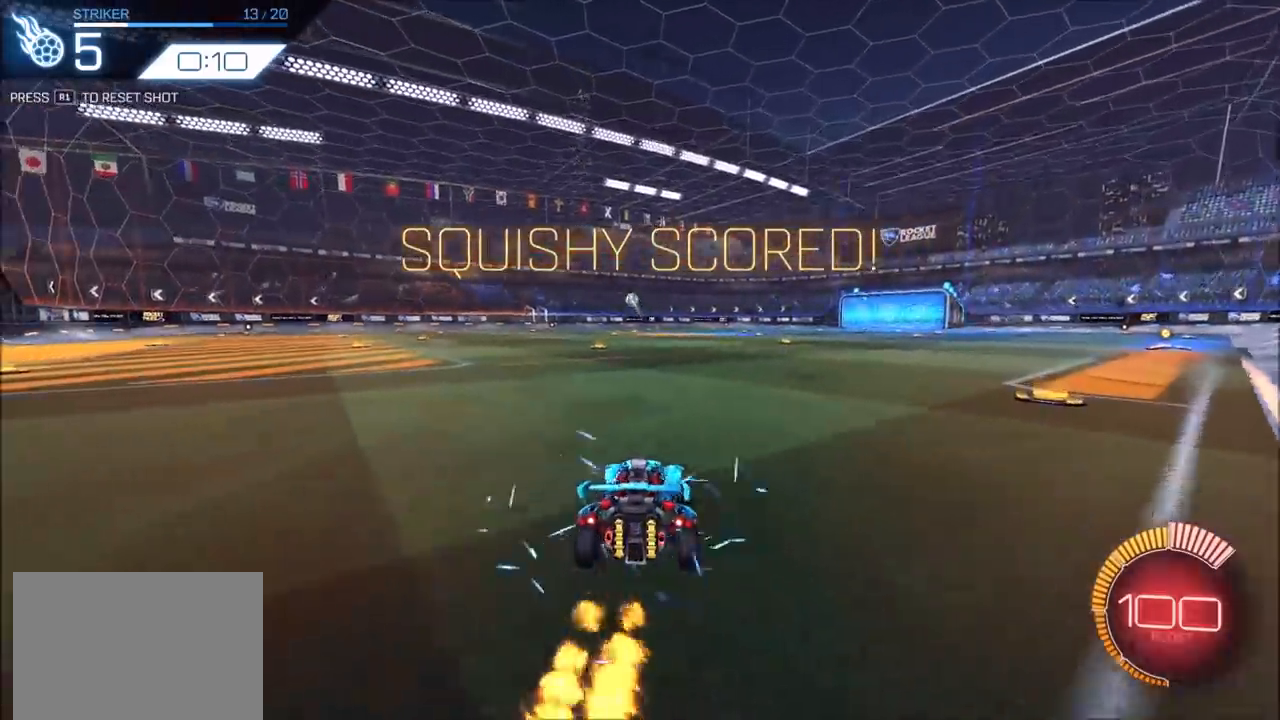
{"buttons": ["CROSS", "CIRCLE", "SQUARE", "R2"], "left_stick": "down-left", "right_stick": "center", "events": [[50, "CIRCLE", "down"], [167, "CROSS", "down"], [167, "left_stick", "down"], [350, "CIRCLE", "up"], [350, "CROSS", "up"], [367, "left_stick", "center"], [417, "CROSS", "down"], [433, "SQUARE", "down"], [450, "left_stick", "down-left"], [500, "CIRCLE", "down"]]}
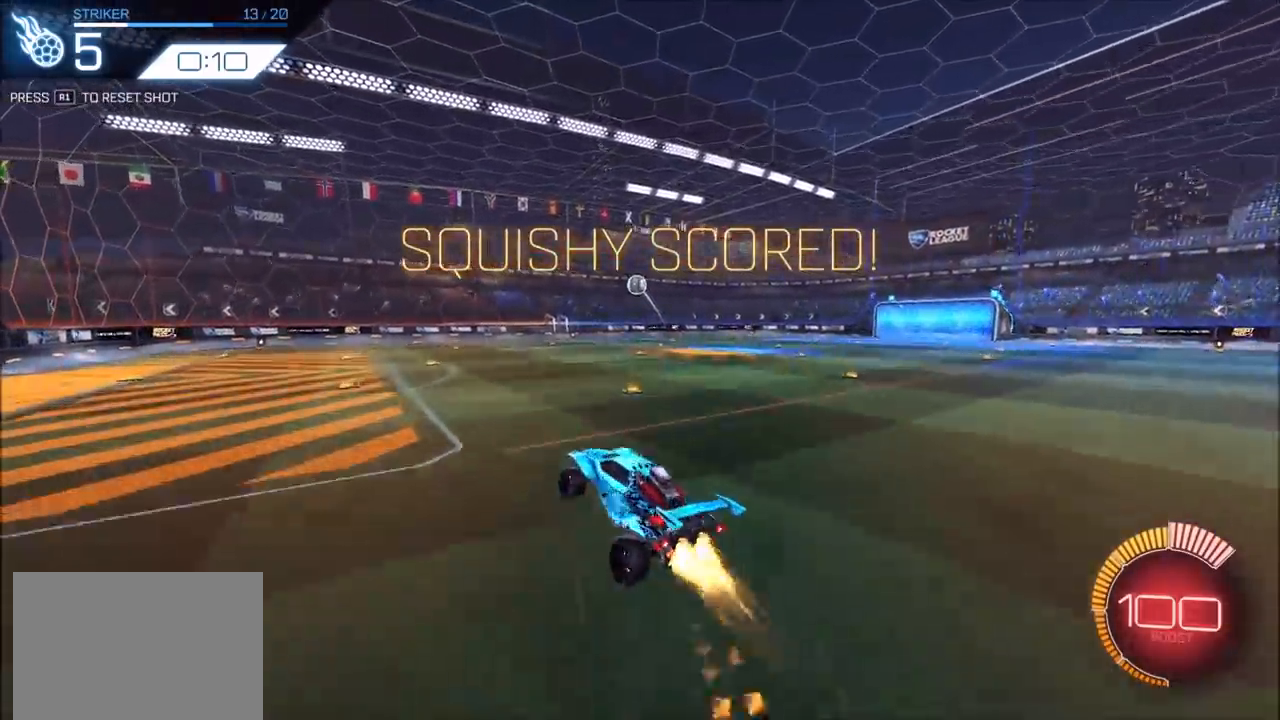
{"buttons": ["CROSS", "CIRCLE", "R2"], "left_stick": "down", "right_stick": "center", "events": [[50, "left_stick", "left"], [267, "left_stick", "down-left"], [417, "left_stick", "down"], [467, "SQUARE", "up"]]}